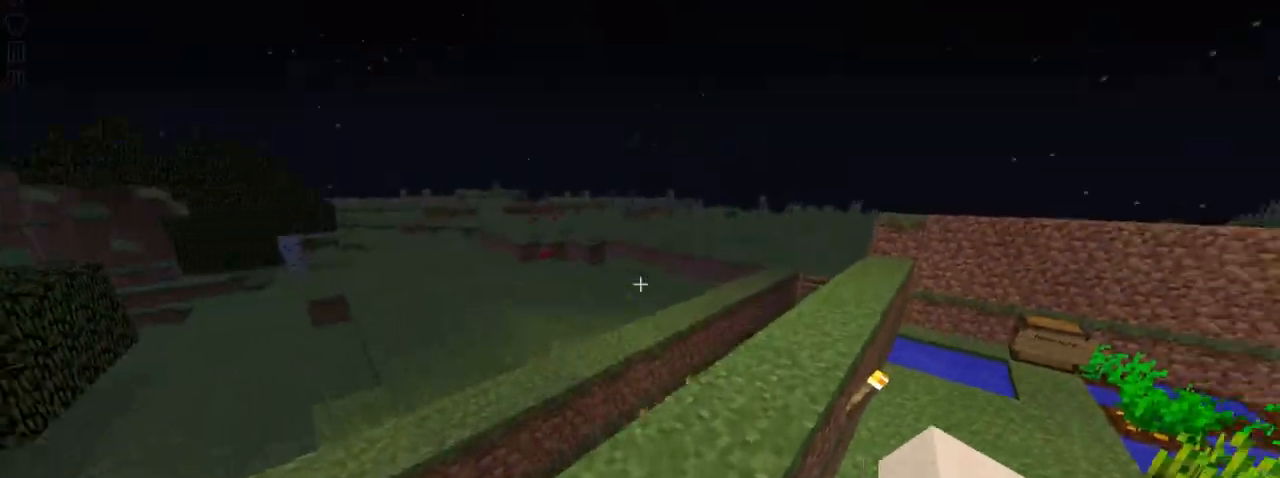
Gameplay with keyboard and mouse; each line is a JSON object with the keys and mouse buttons held at the frame after it. "events" lists presses ("down") and releases ("up") of "down", "left", "right", "shift", "space", "up", "mouse_left" and "mouse_right" between this image and that frame as [ms after this image, input, new state], when the widget could be followed in between. "mouse_left", "mouse_right" = the "left", "right" buttons of the "mouse" list. No other keys are recorded. Fast repeated clicks can show as one long hold. Not read: mouse_move.
{"keys": ["left", "up"], "mouse": [], "events": [[100, "left", "up"], [483, "left", "down"]]}
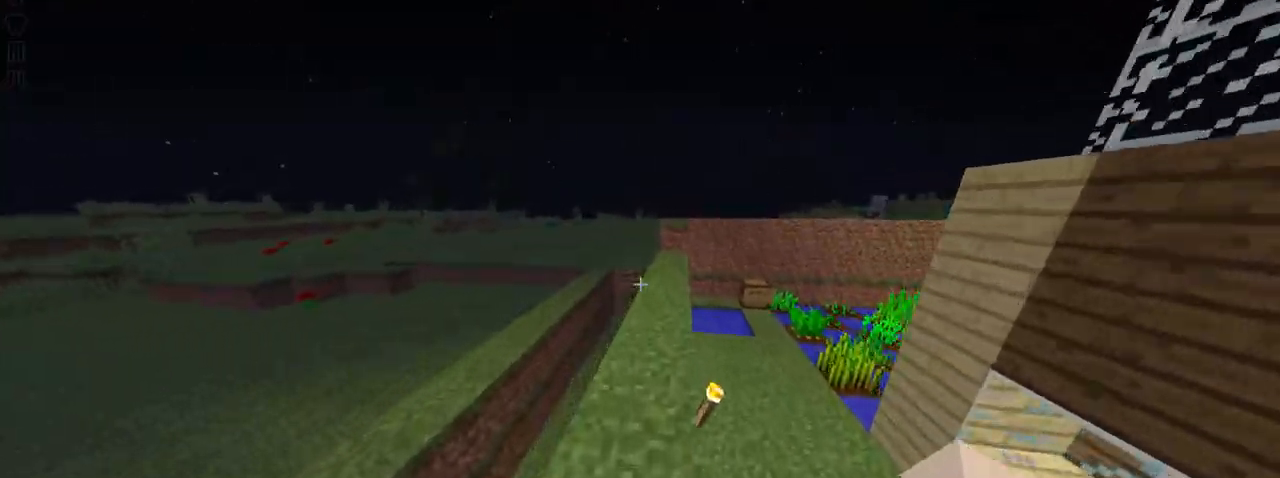
{"keys": ["up"], "mouse": [], "events": [[84, "left", "up"]]}
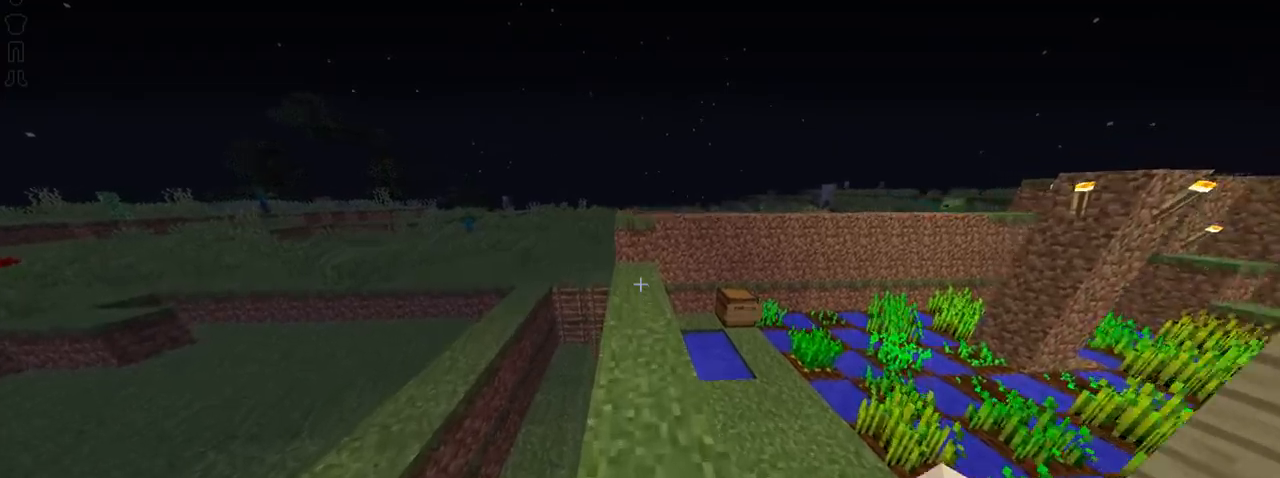
{"keys": ["up"], "mouse": [], "events": []}
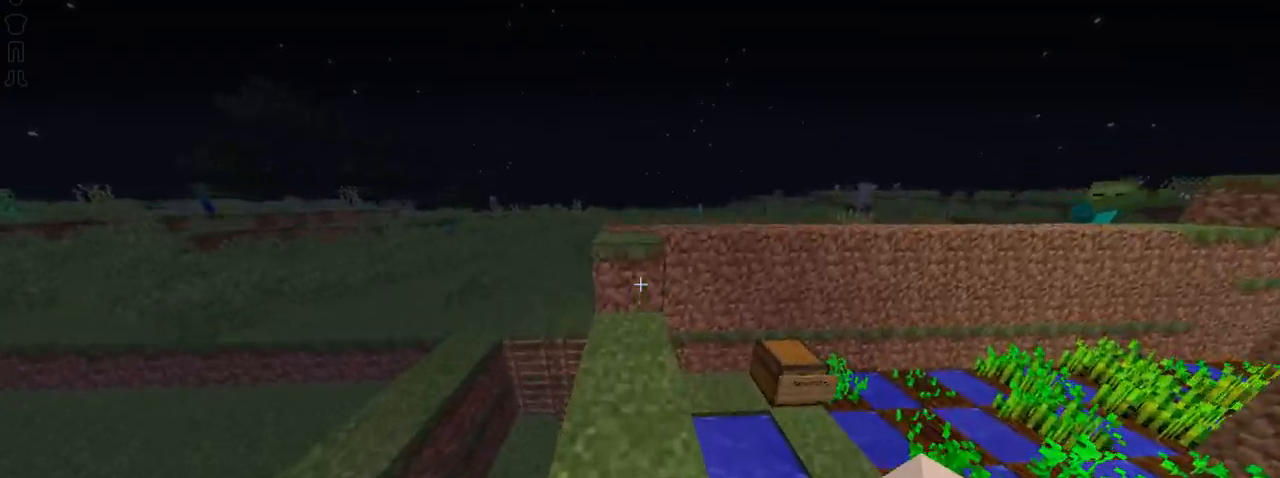
{"keys": ["up"], "mouse": [], "events": [[334, "space", "down"], [484, "space", "up"]]}
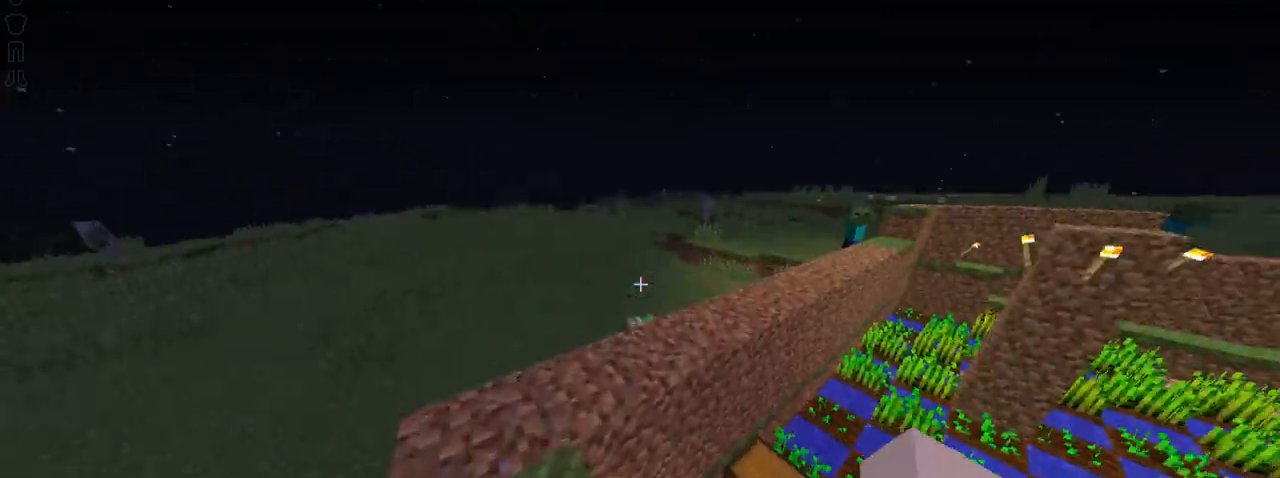
{"keys": ["up"], "mouse": [], "events": []}
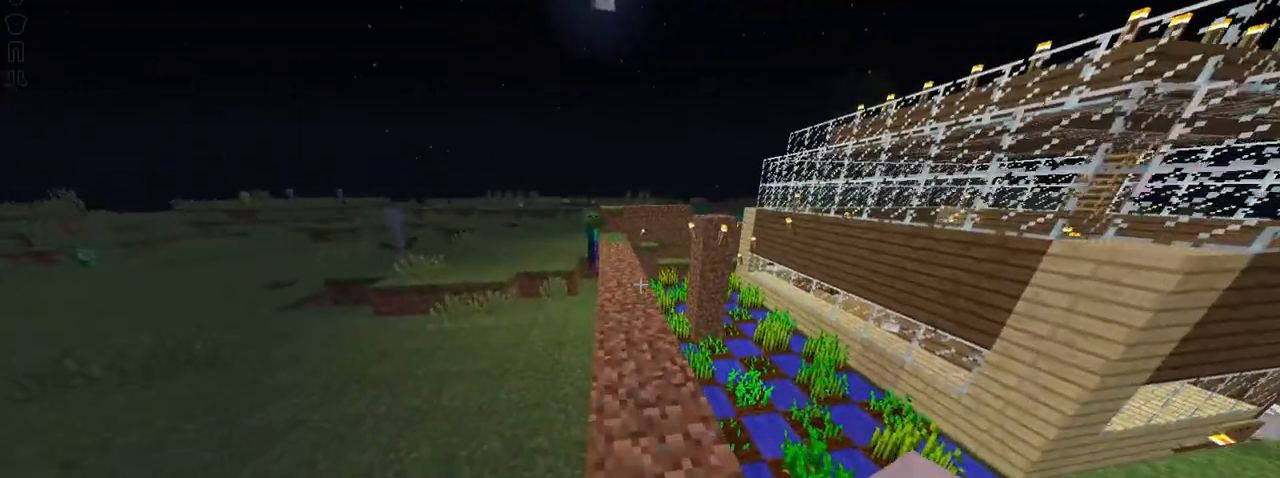
{"keys": ["up"], "mouse": [], "events": [[34, "space", "down"], [234, "space", "up"]]}
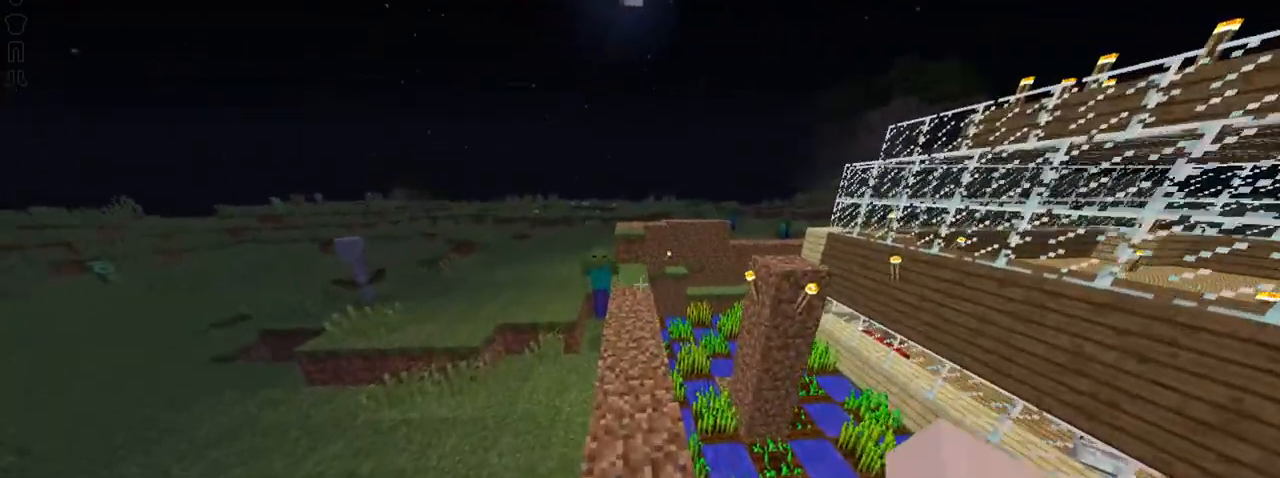
{"keys": ["up"], "mouse": [], "events": [[283, "space", "down"], [433, "space", "up"]]}
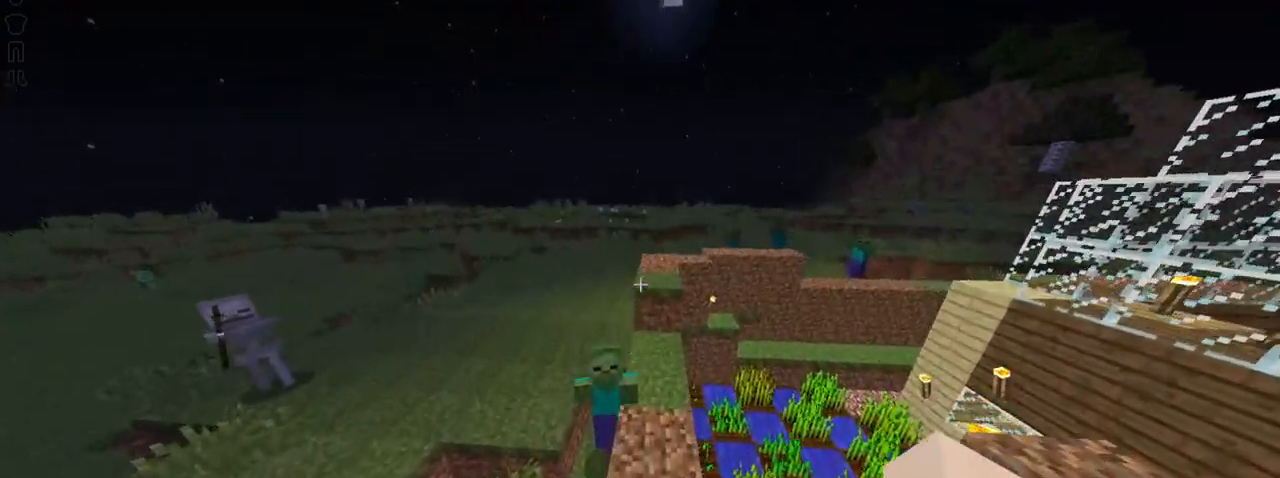
{"keys": ["space", "up"], "mouse": [], "events": [[434, "space", "down"]]}
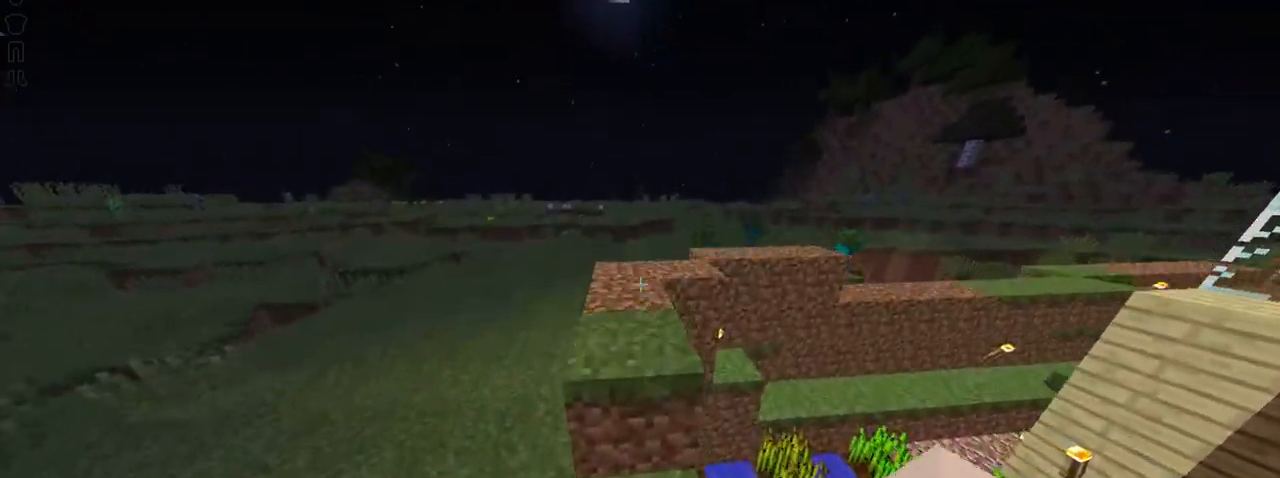
{"keys": ["space", "up"], "mouse": [], "events": [[133, "left", "down"], [133, "space", "up"], [283, "left", "up"], [483, "space", "down"]]}
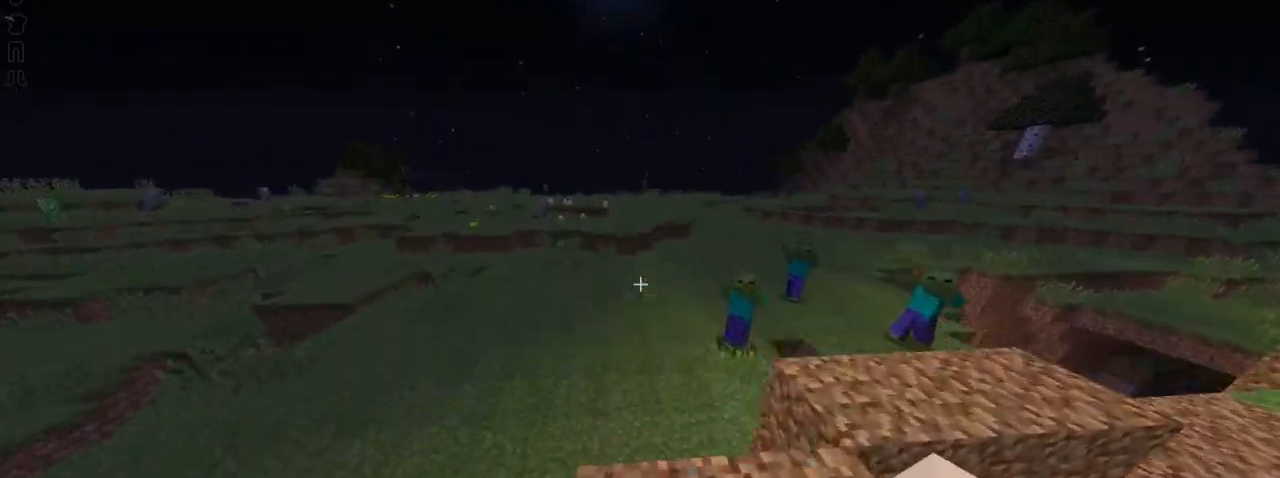
{"keys": ["up"], "mouse": [], "events": [[184, "space", "up"]]}
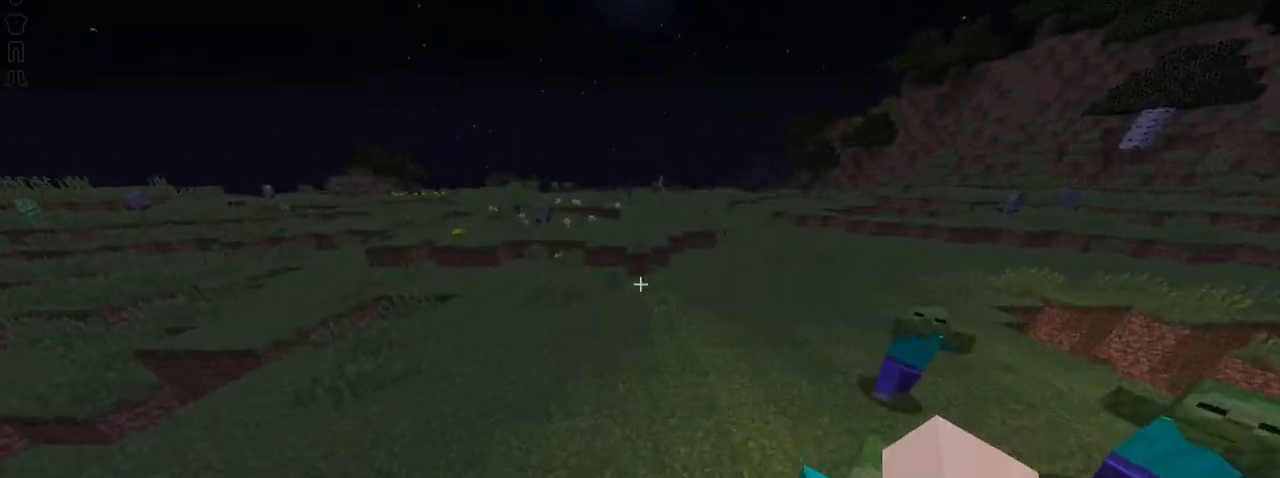
{"keys": ["up"], "mouse": [], "events": [[183, "left", "down"], [333, "space", "down"], [383, "left", "up"], [433, "space", "up"]]}
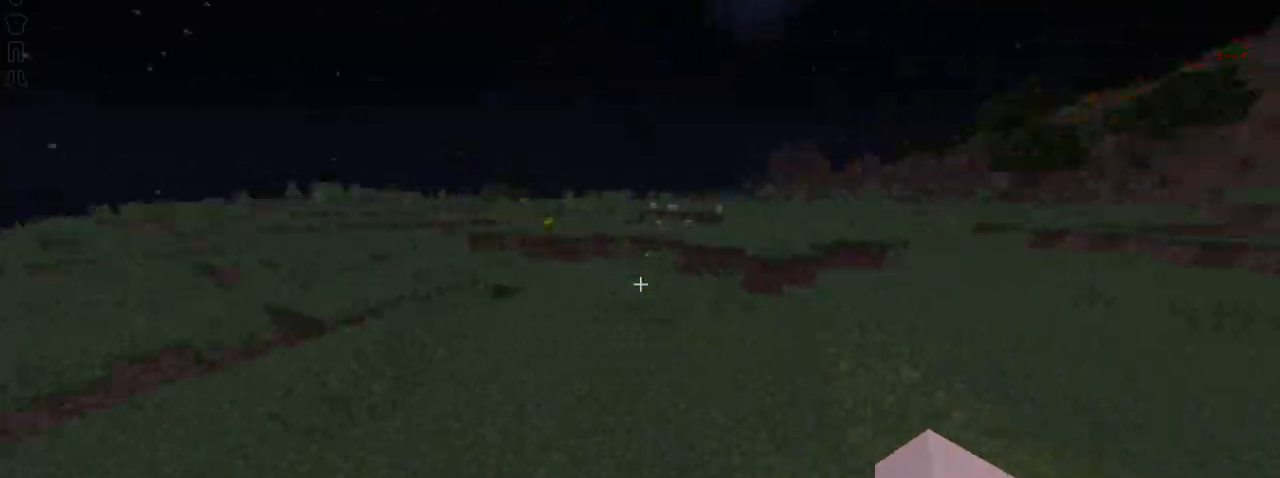
{"keys": ["up"], "mouse": [], "events": []}
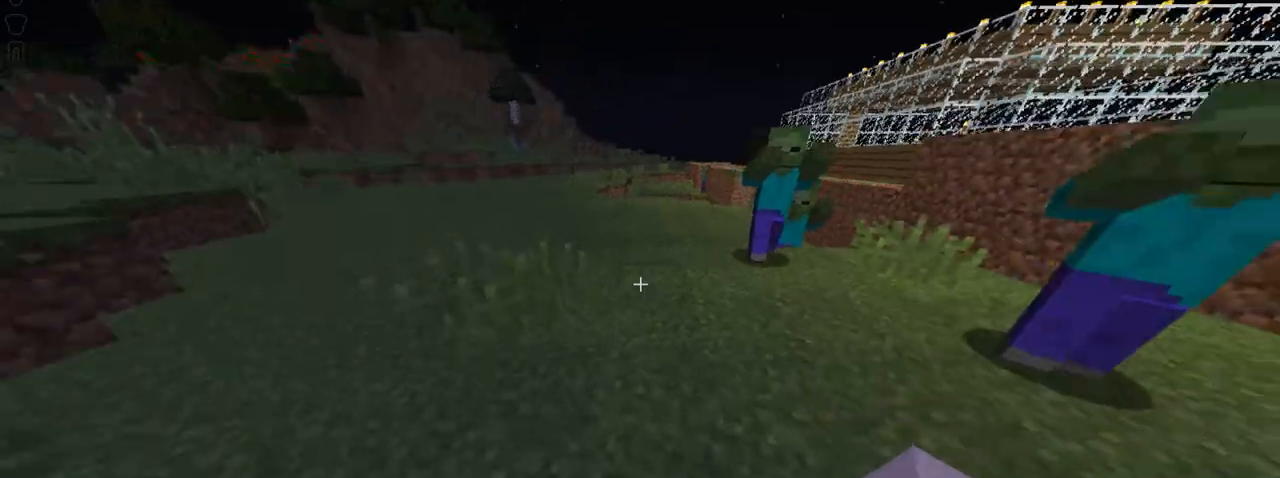
{"keys": ["up"], "mouse": [], "events": [[83, "space", "down"], [233, "space", "up"]]}
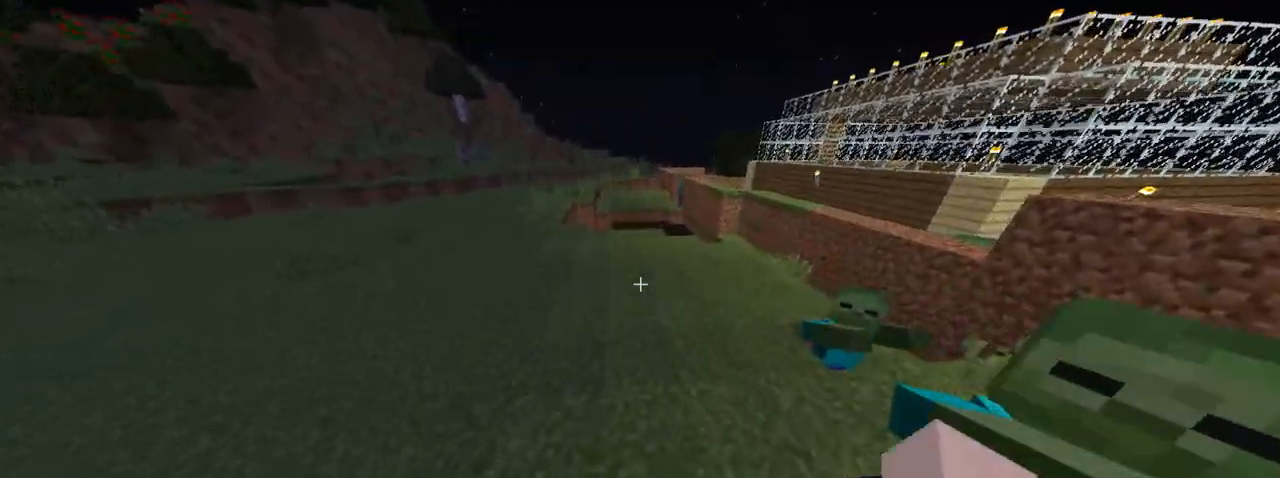
{"keys": ["up"], "mouse": [], "events": [[184, "space", "down"], [434, "space", "up"]]}
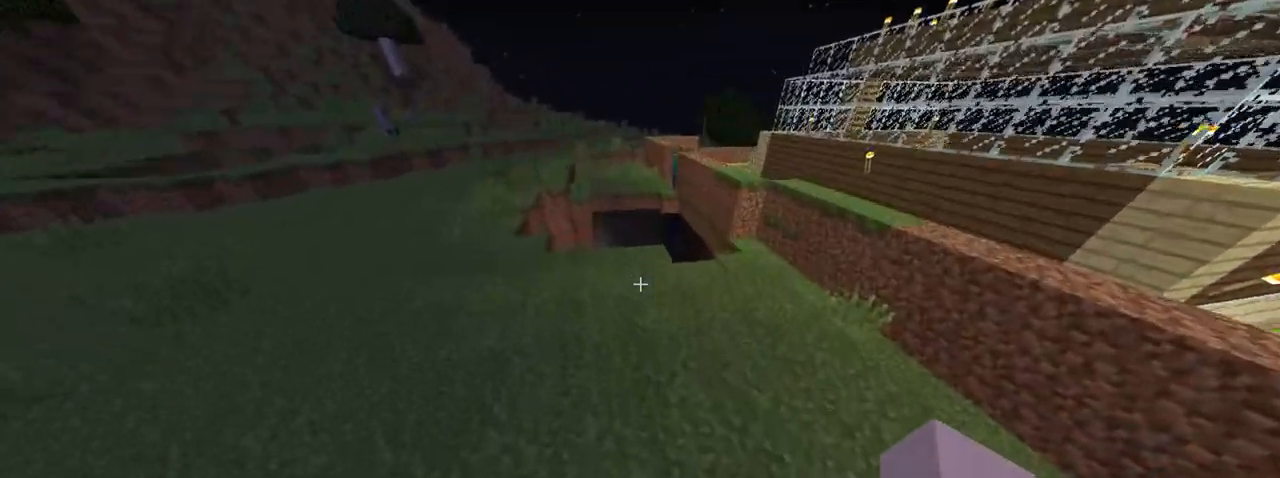
{"keys": ["up"], "mouse": [], "events": []}
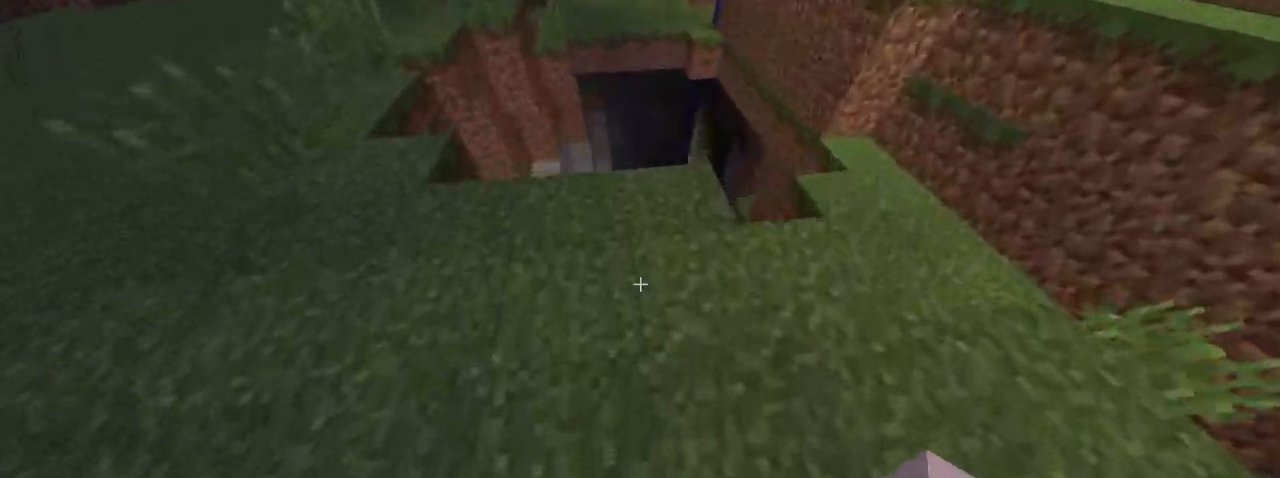
{"keys": ["left", "up"], "mouse": [], "events": [[184, "space", "down"], [284, "left", "down"], [334, "space", "up"]]}
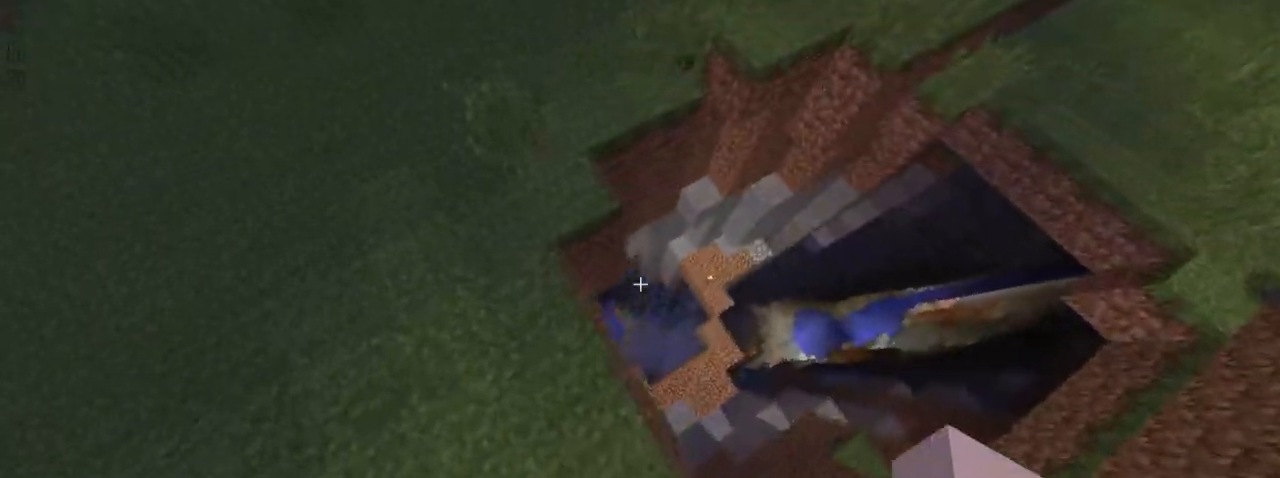
{"keys": ["left", "up"], "mouse": [], "events": [[183, "left", "up"], [283, "left", "down"]]}
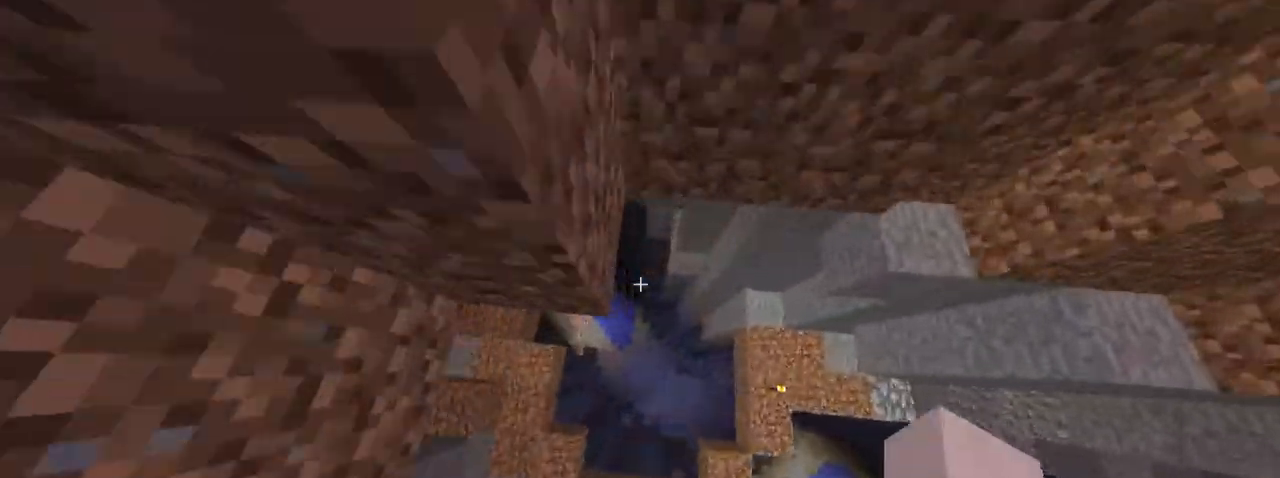
{"keys": ["up"], "mouse": [], "events": [[301, "left", "up"]]}
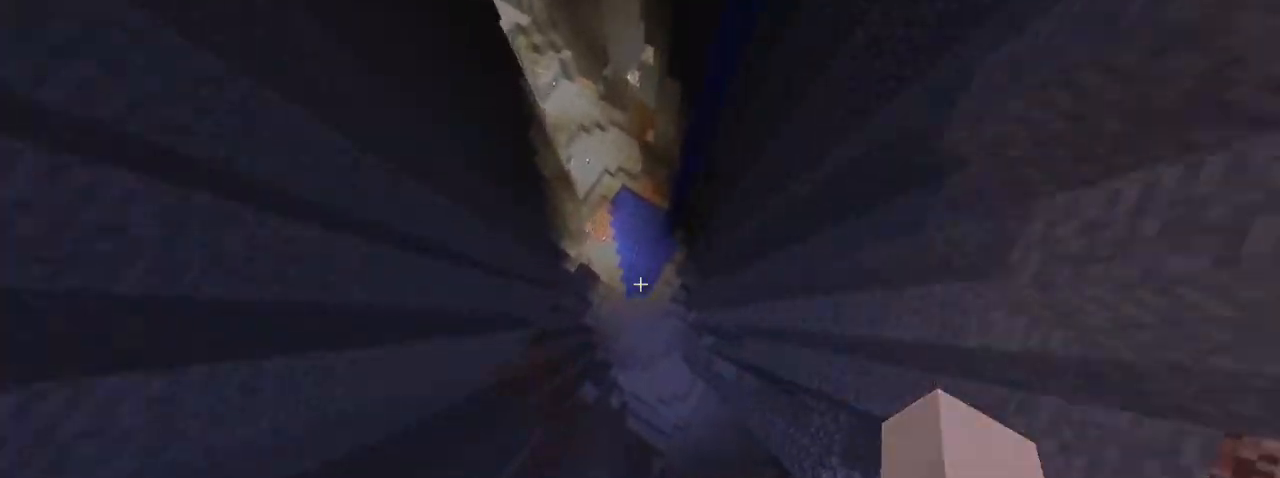
{"keys": ["up"], "mouse": [], "events": []}